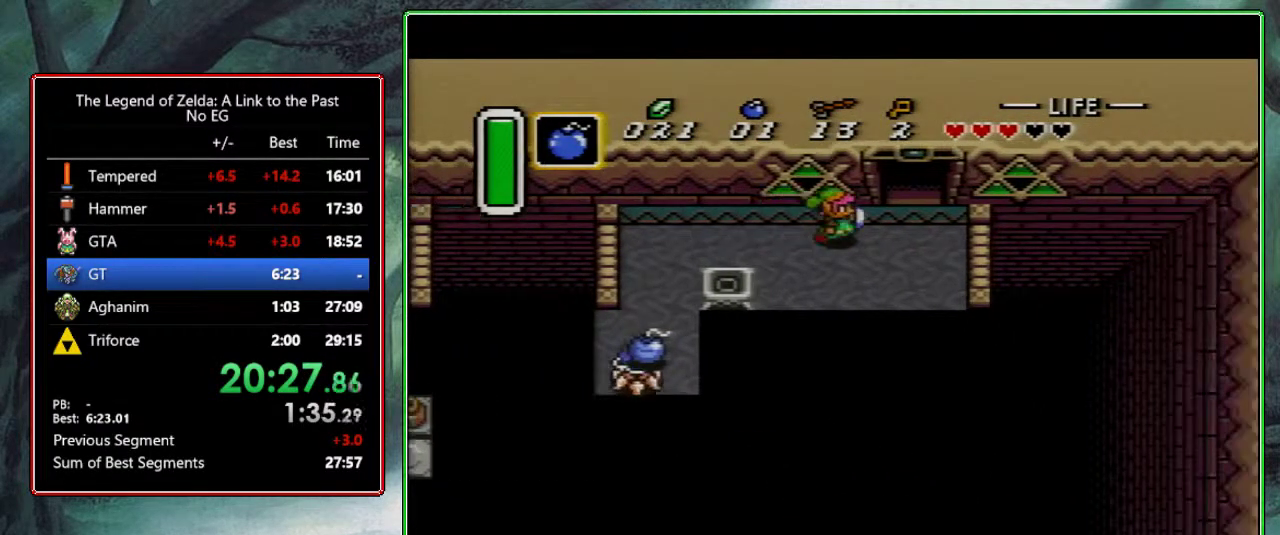
Gameplay with a controller (Nintendo layout); each line is a JSON object with the inputs held at the frame after it. "events" lists button and stick changes between this image and that frame as [ms after this image, input, new state], when the widget could be followed in between. Not read: L3 R3.
{"buttons": ["DPAD_UP"], "events": [[217, "DPAD_RIGHT", "up"], [217, "DPAD_UP", "down"]]}
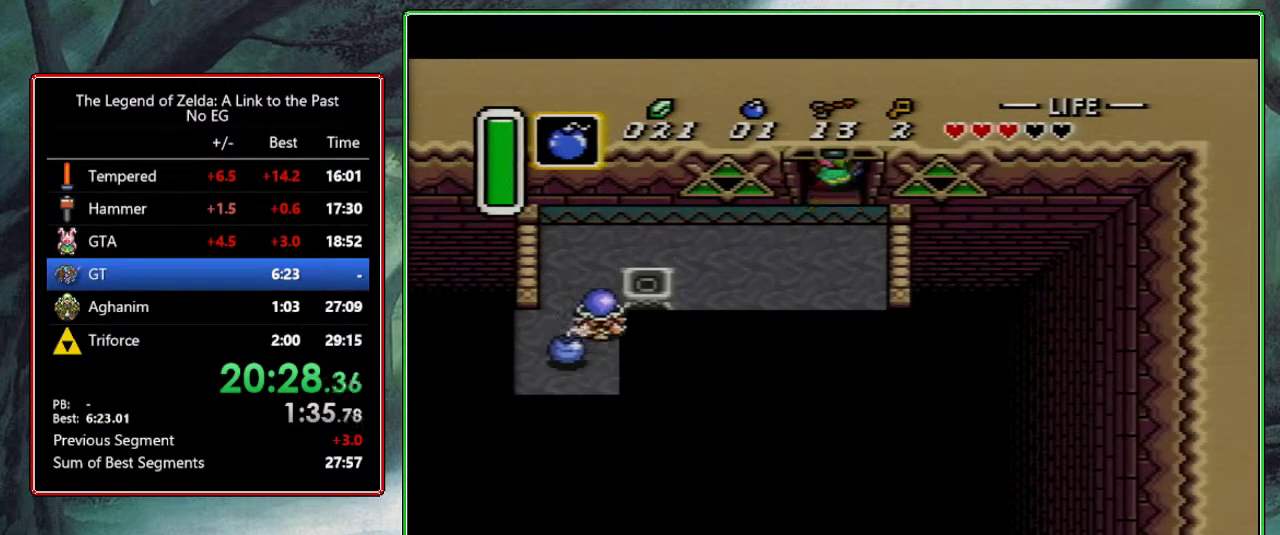
{"buttons": [], "events": [[283, "DPAD_UP", "up"], [350, "DPAD_UP", "down"], [467, "DPAD_UP", "up"]]}
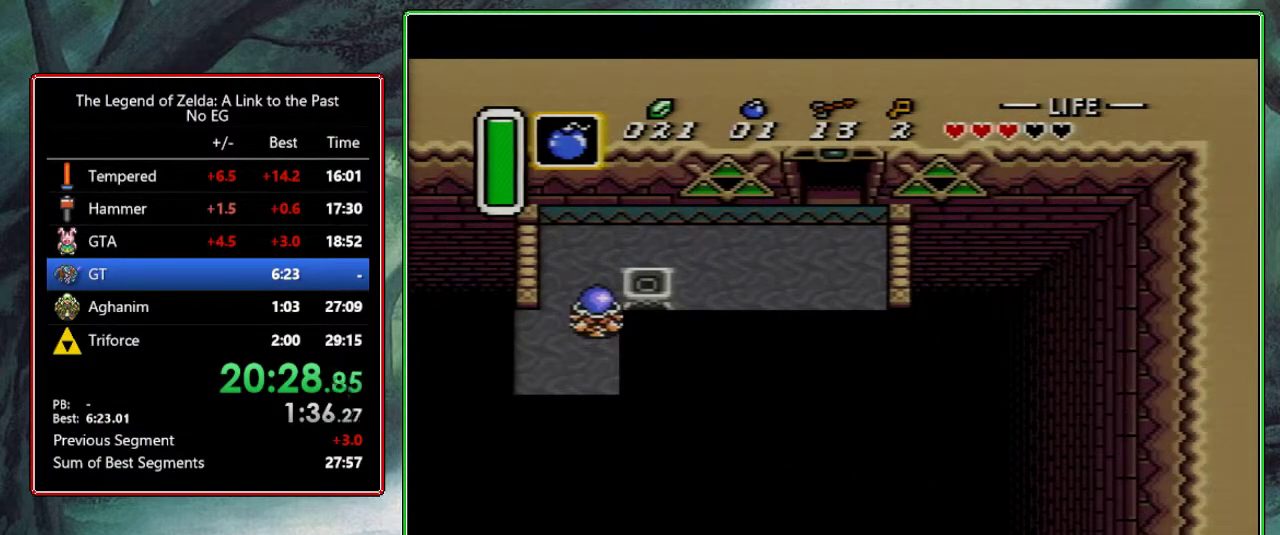
{"buttons": ["DPAD_UP", "DPAD_RIGHT"], "events": [[33, "DPAD_RIGHT", "down"], [67, "DPAD_UP", "down"]]}
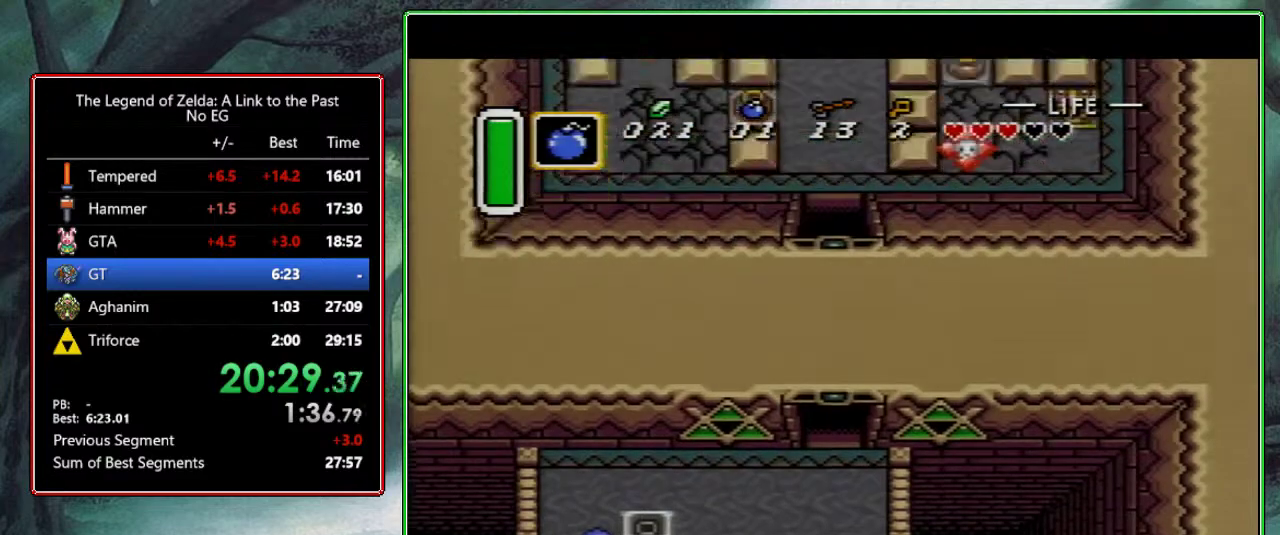
{"buttons": ["DPAD_UP", "DPAD_RIGHT"], "events": []}
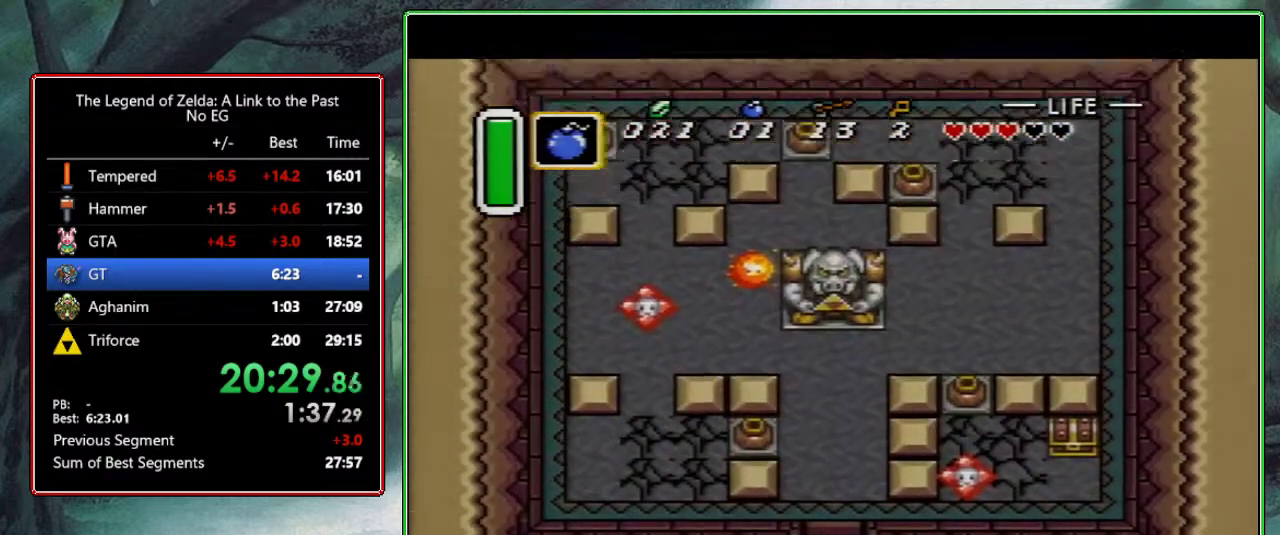
{"buttons": ["DPAD_UP", "DPAD_RIGHT"], "events": []}
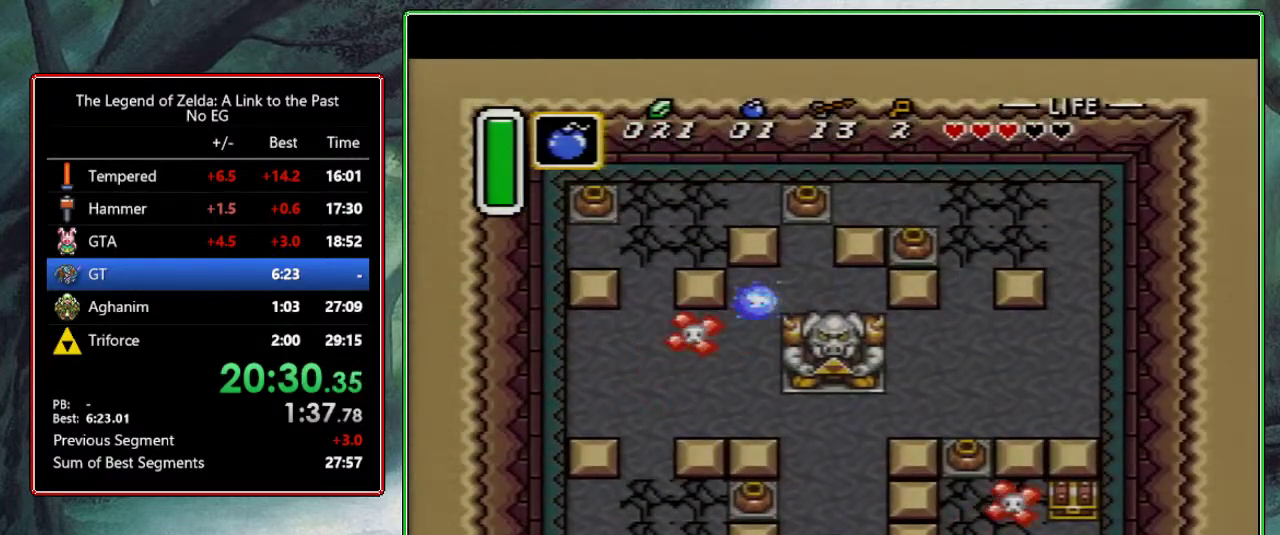
{"buttons": ["DPAD_UP"], "events": [[83, "Y", "down"], [167, "Y", "up"], [250, "A", "down"], [367, "A", "up"], [433, "DPAD_RIGHT", "up"]]}
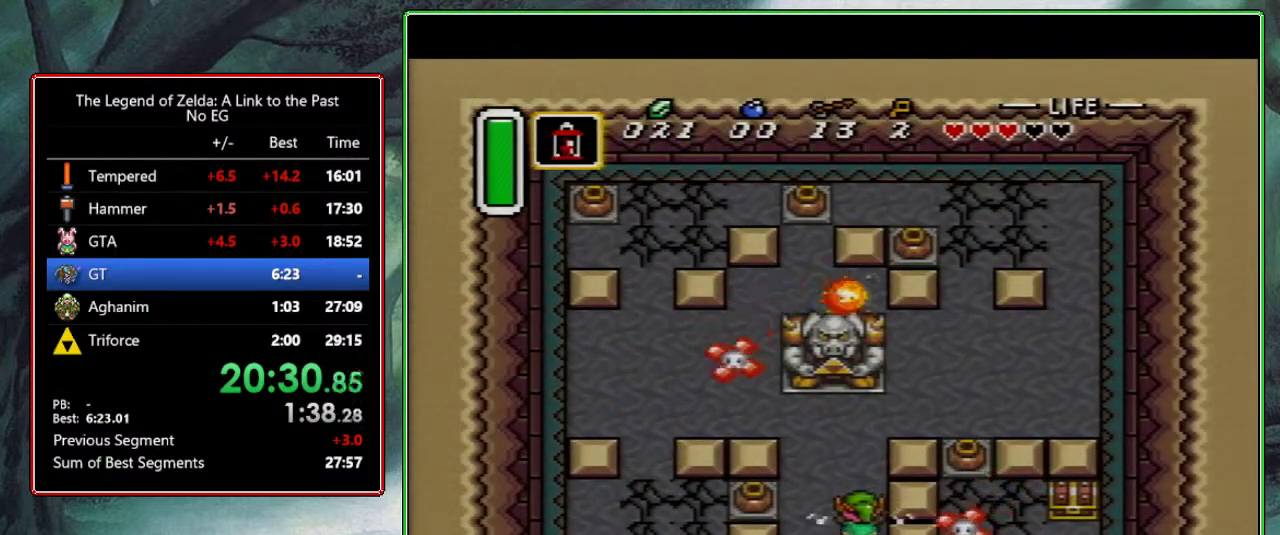
{"buttons": ["DPAD_UP"], "events": []}
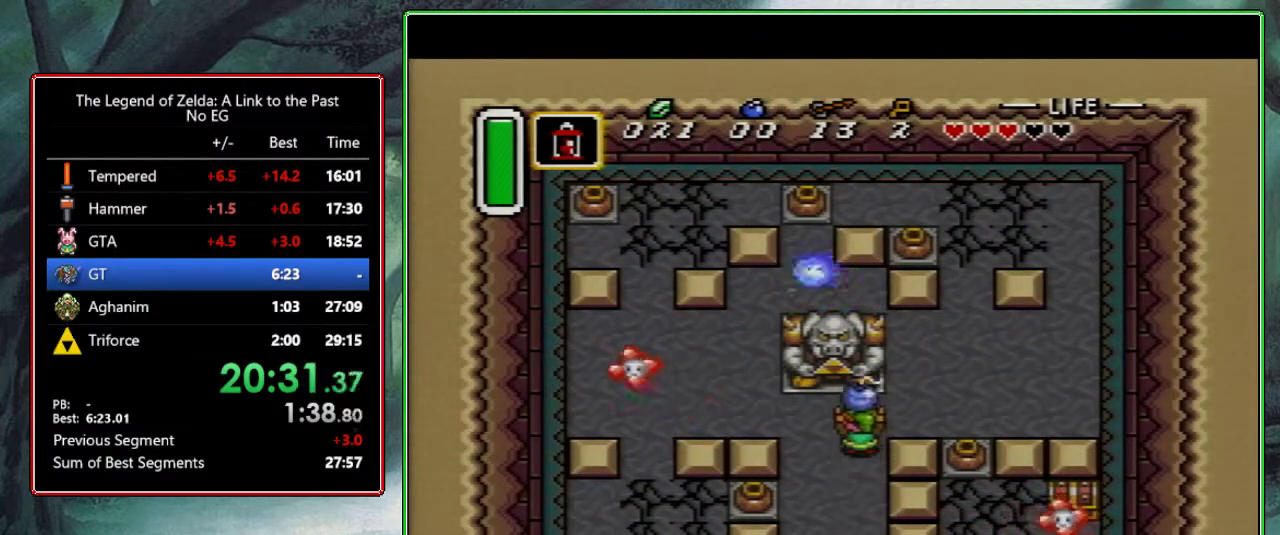
{"buttons": ["DPAD_DOWN"], "events": [[67, "DPAD_RIGHT", "down"], [67, "DPAD_UP", "up"], [467, "DPAD_DOWN", "down"], [467, "DPAD_RIGHT", "up"]]}
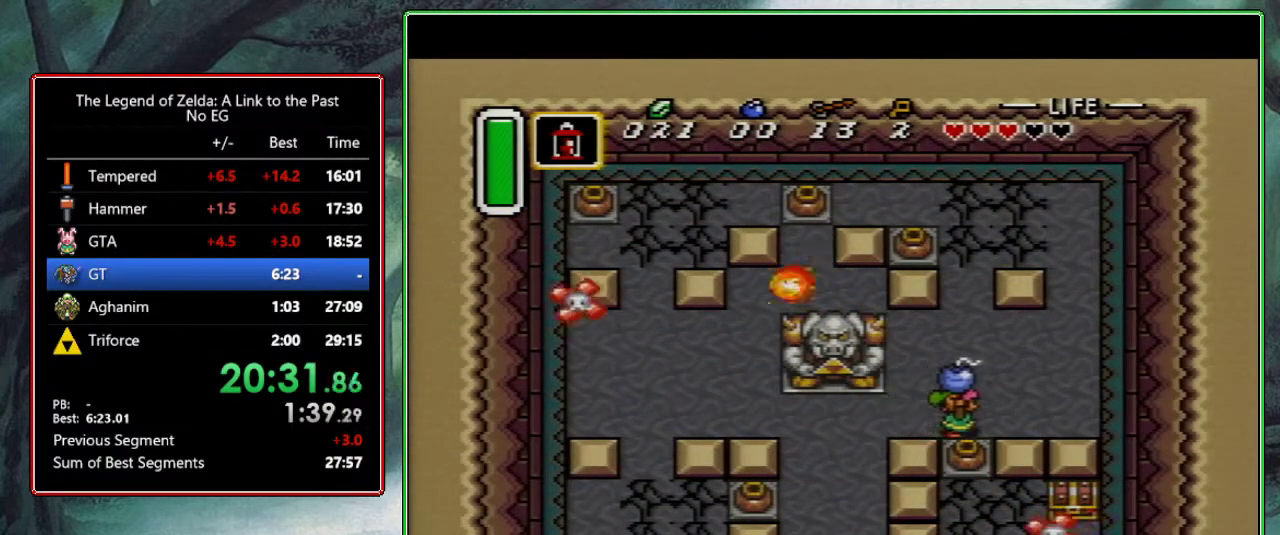
{"buttons": ["A"], "events": [[50, "A", "down"], [83, "DPAD_DOWN", "up"], [200, "A", "up"], [417, "A", "down"]]}
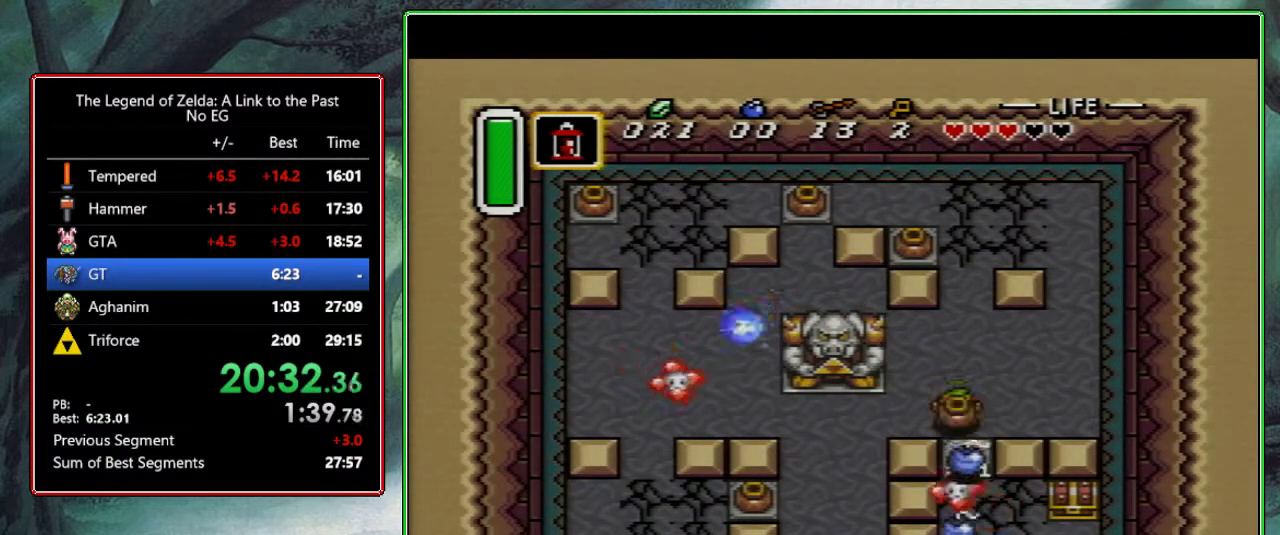
{"buttons": ["DPAD_UP"], "events": [[100, "A", "up"], [150, "DPAD_UP", "down"], [333, "B", "down"], [483, "B", "up"]]}
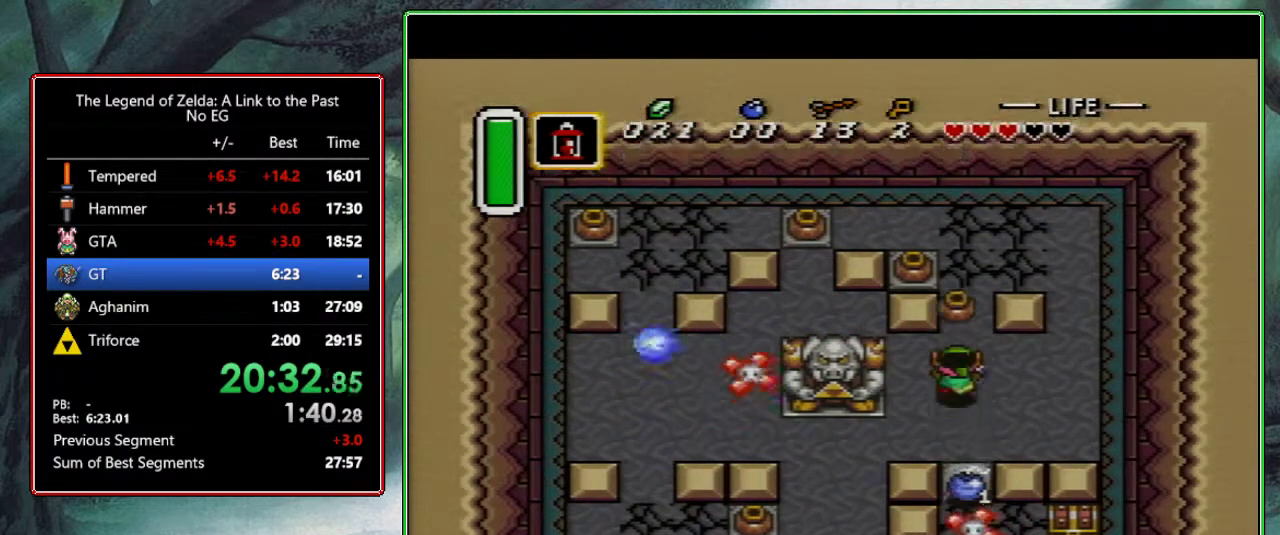
{"buttons": ["DPAD_LEFT"], "events": [[450, "DPAD_LEFT", "down"], [467, "DPAD_UP", "up"]]}
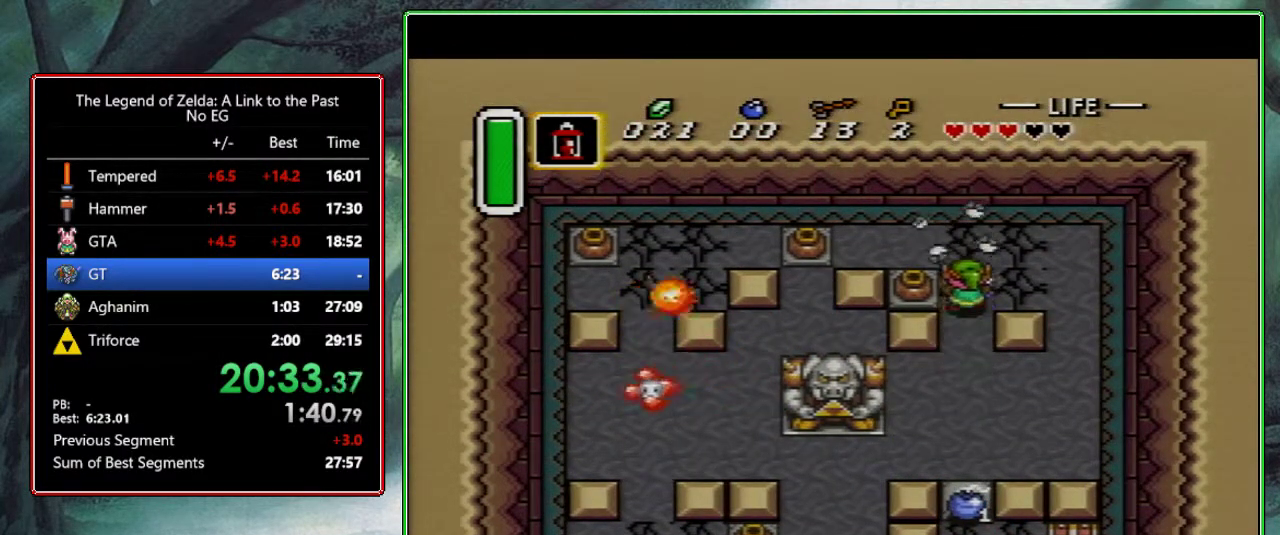
{"buttons": ["B", "DPAD_LEFT"], "events": [[33, "A", "down"], [167, "A", "up"], [450, "B", "down"]]}
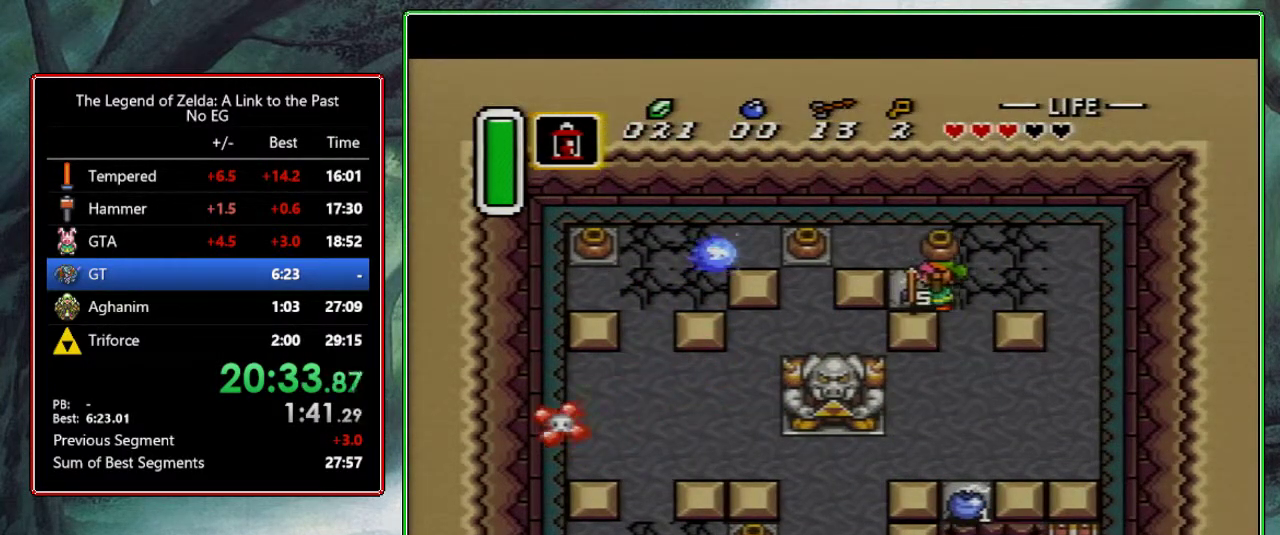
{"buttons": ["A", "DPAD_DOWN"], "events": [[67, "B", "up"], [67, "DPAD_LEFT", "up"], [133, "DPAD_RIGHT", "down"], [233, "A", "down"], [283, "DPAD_RIGHT", "up"], [400, "DPAD_DOWN", "down"]]}
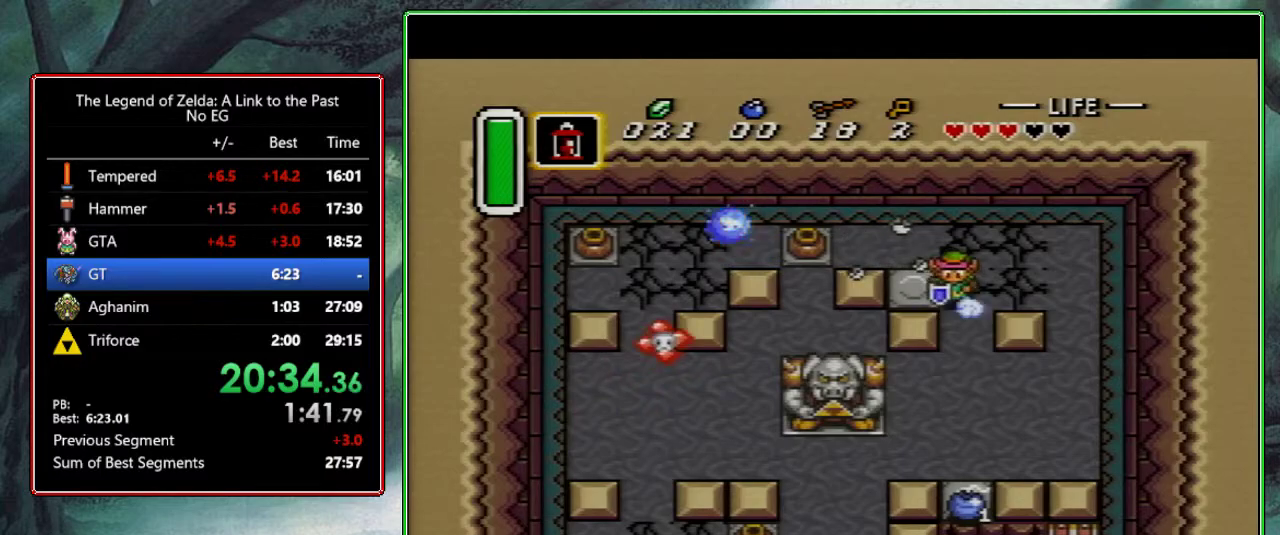
{"buttons": [], "events": [[17, "DPAD_DOWN", "up"], [483, "A", "up"]]}
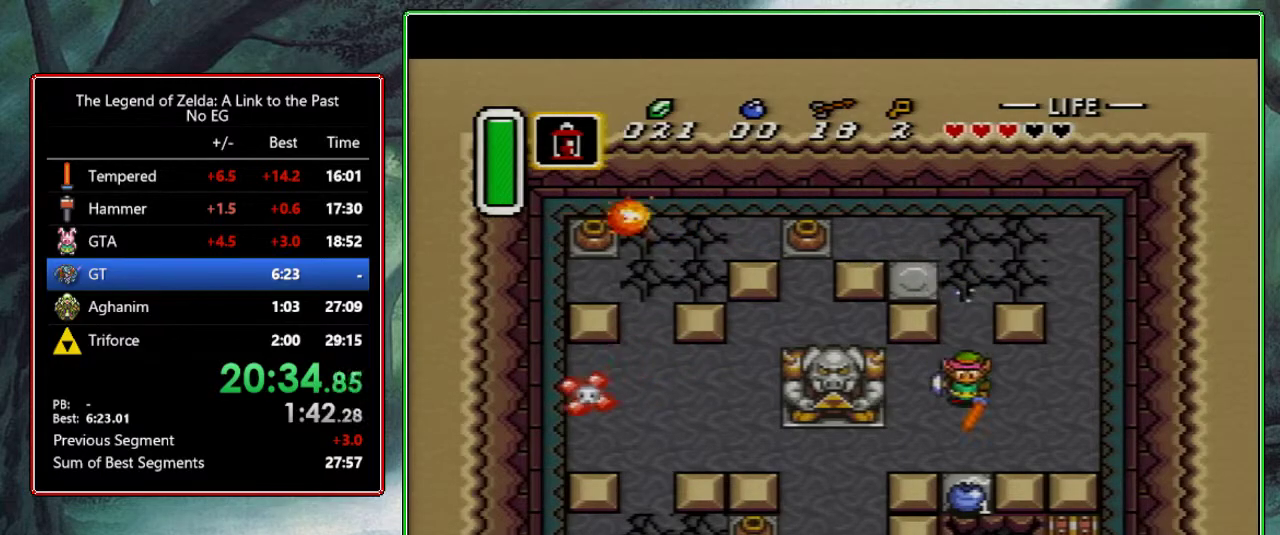
{"buttons": ["START"], "events": [[467, "START", "down"]]}
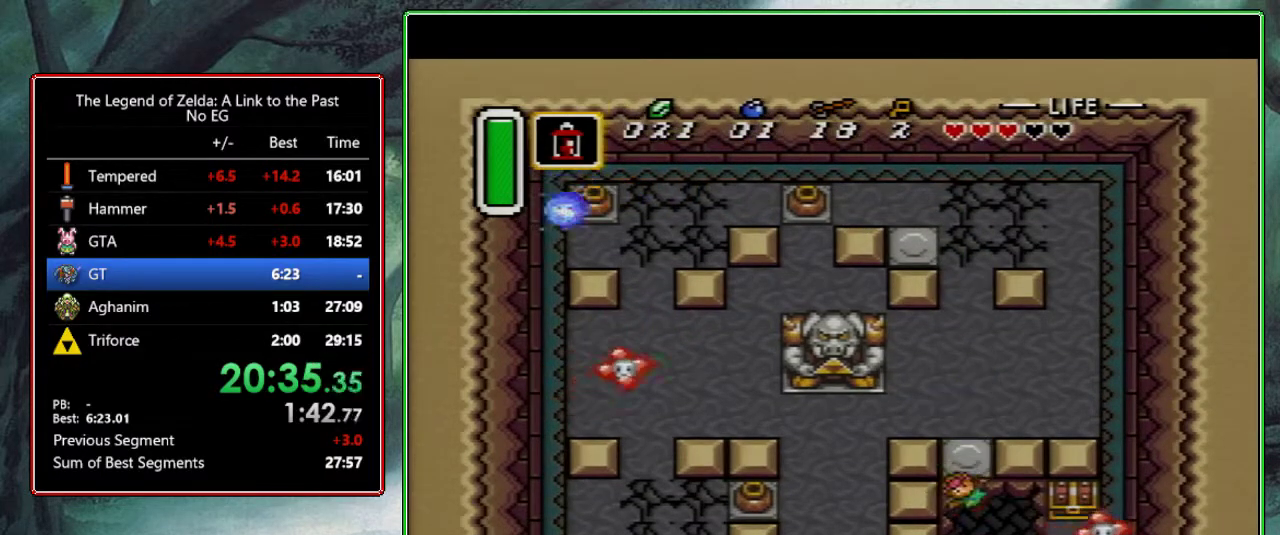
{"buttons": [], "events": [[133, "START", "up"]]}
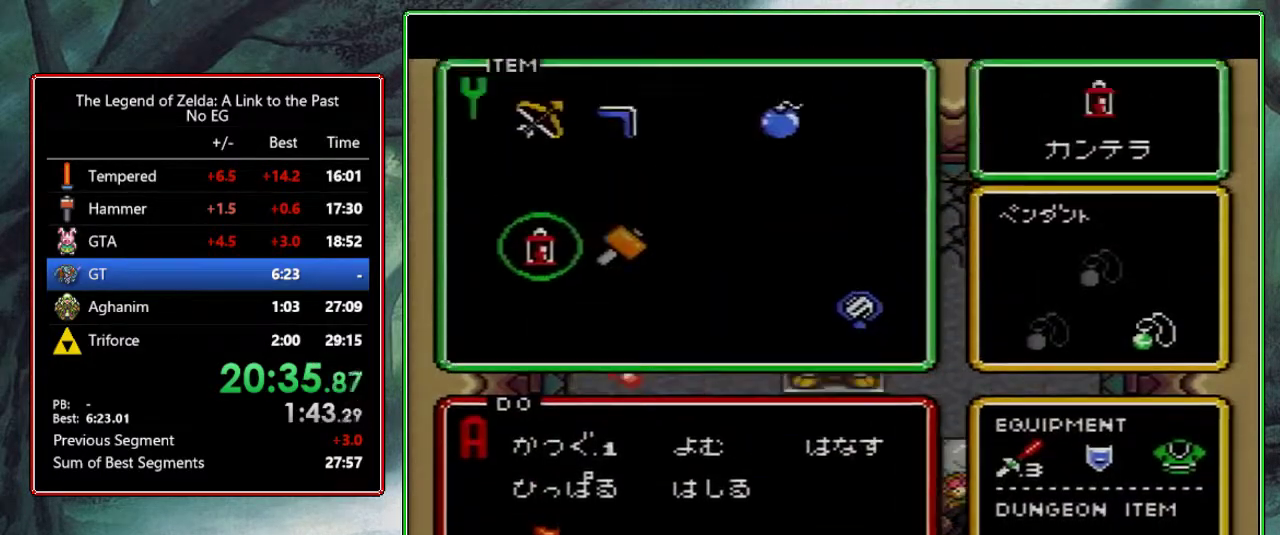
{"buttons": [], "events": [[117, "DPAD_UP", "down"], [200, "DPAD_UP", "up"], [233, "START", "down"], [350, "START", "up"]]}
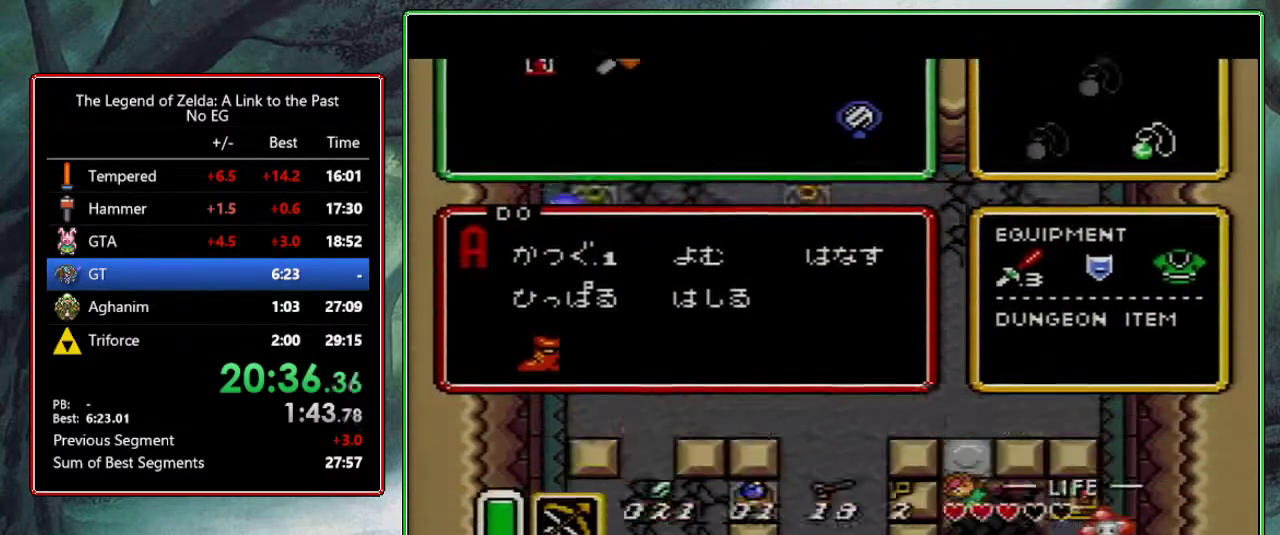
{"buttons": [], "events": []}
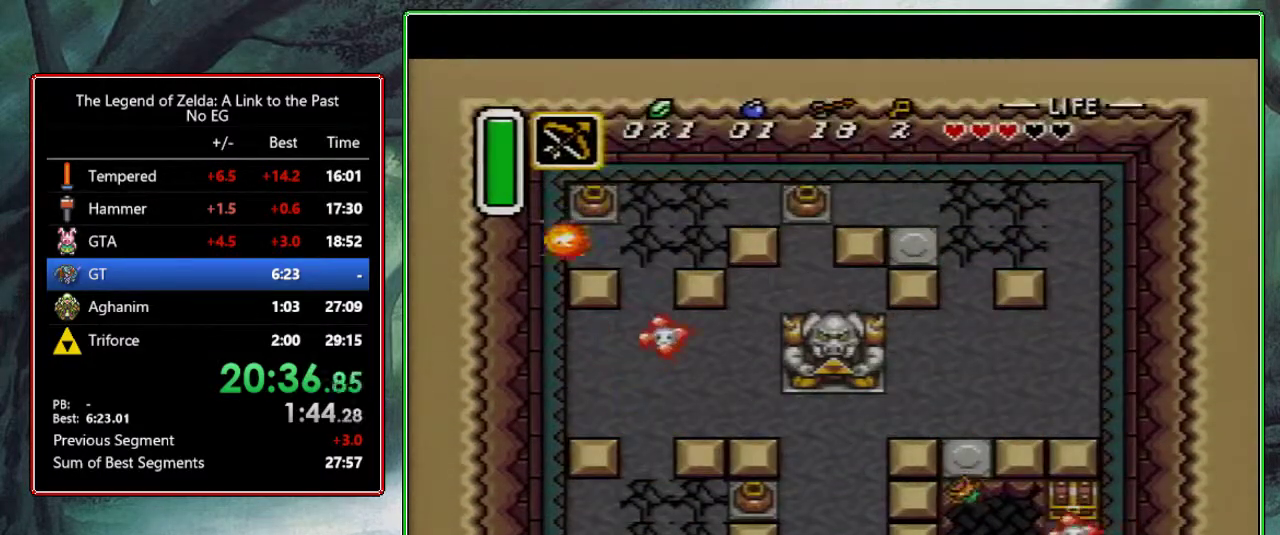
{"buttons": [], "events": []}
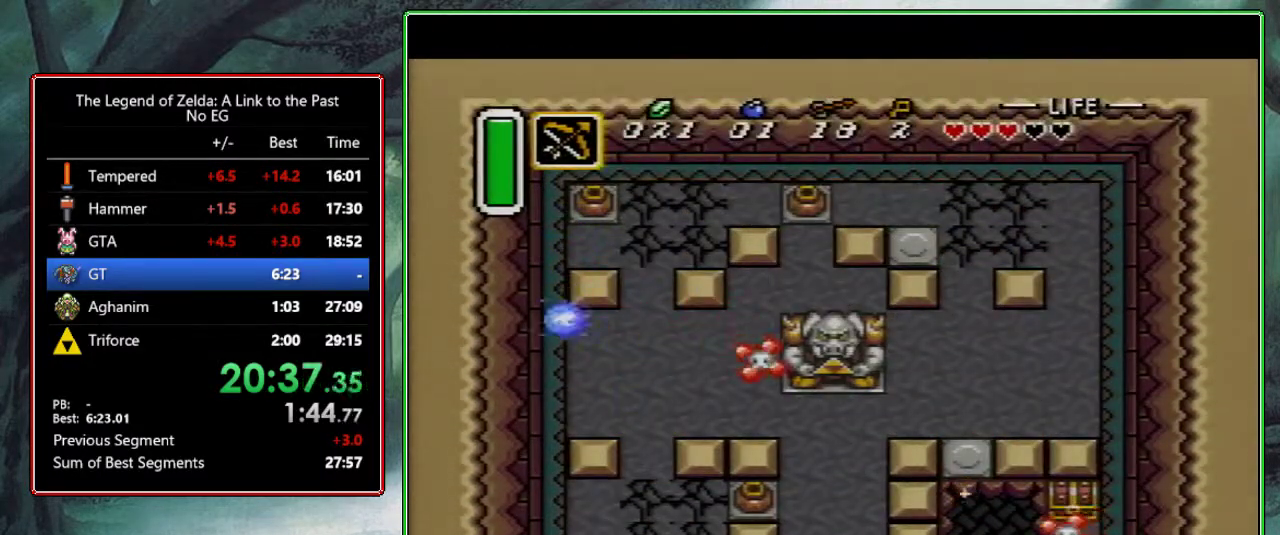
{"buttons": [], "events": []}
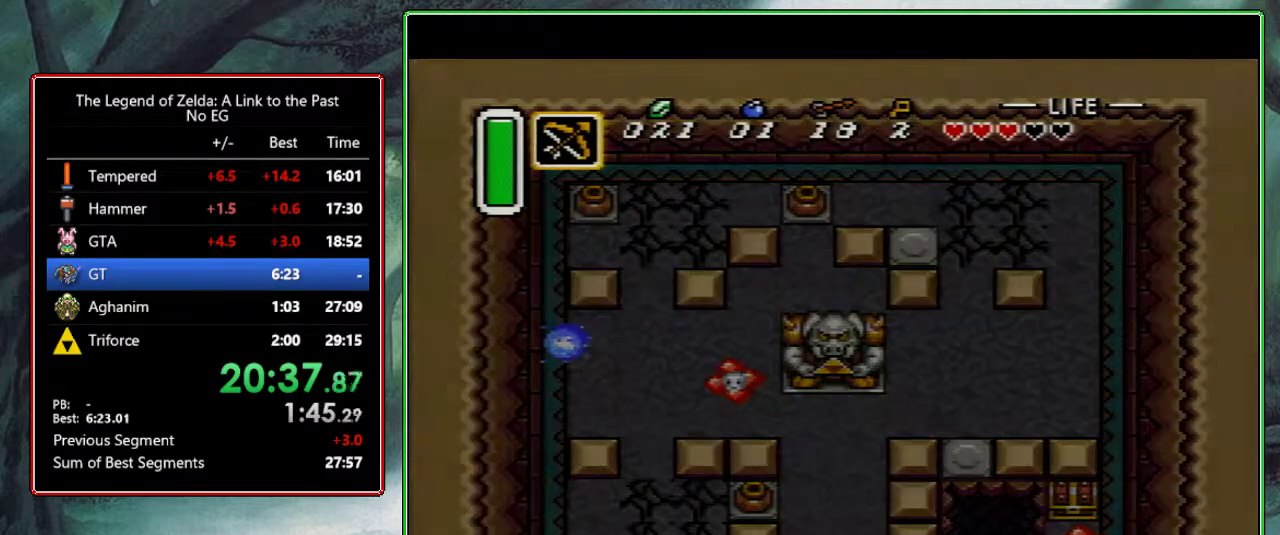
{"buttons": [], "events": []}
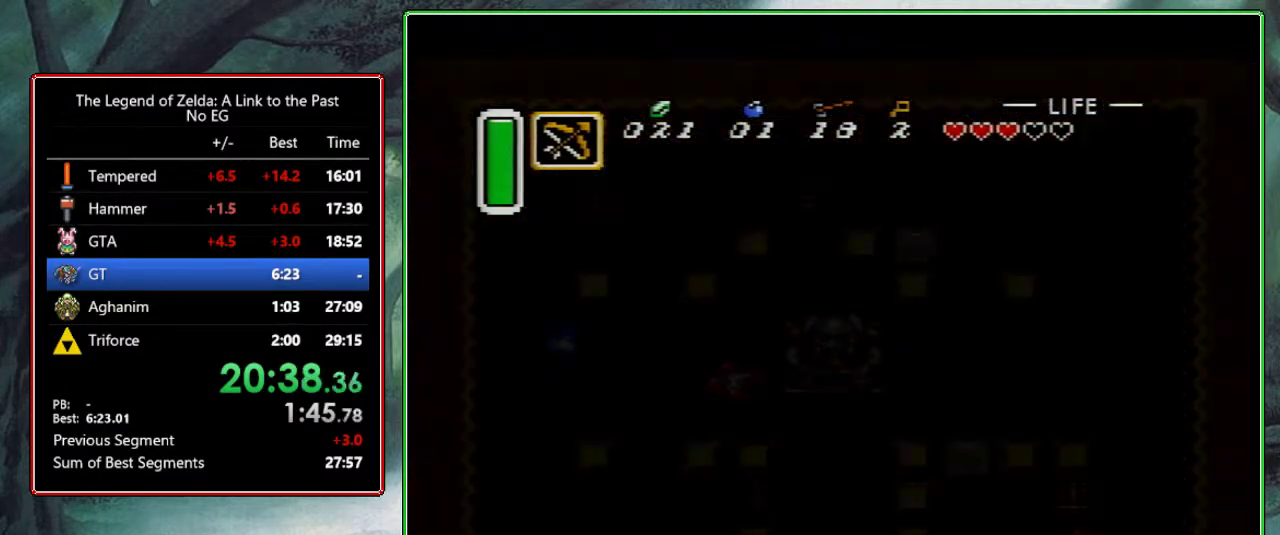
{"buttons": [], "events": []}
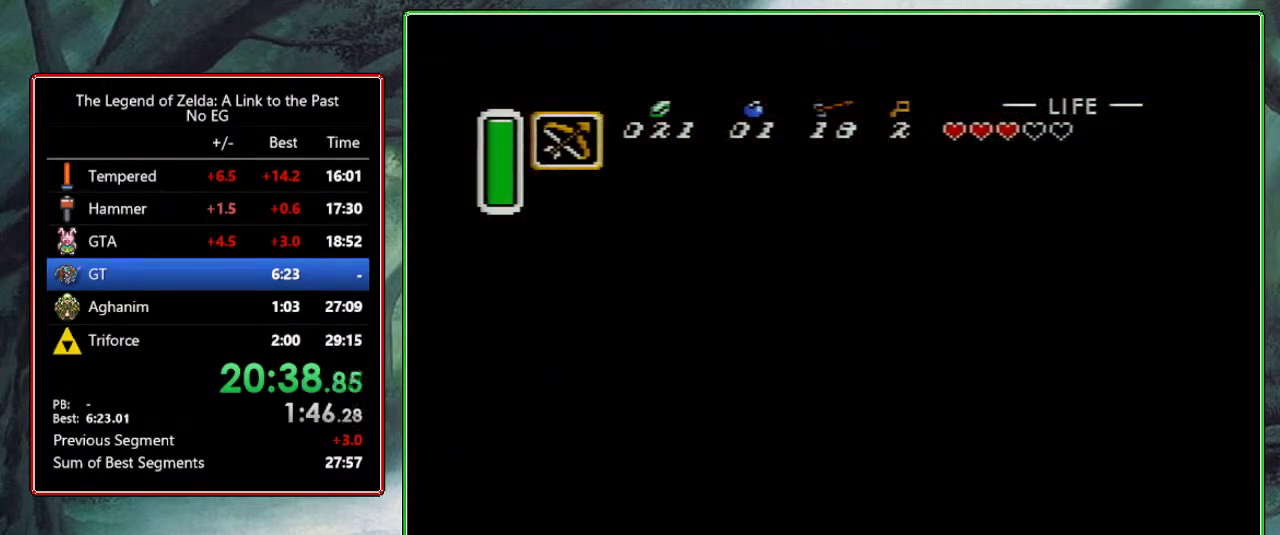
{"buttons": [], "events": []}
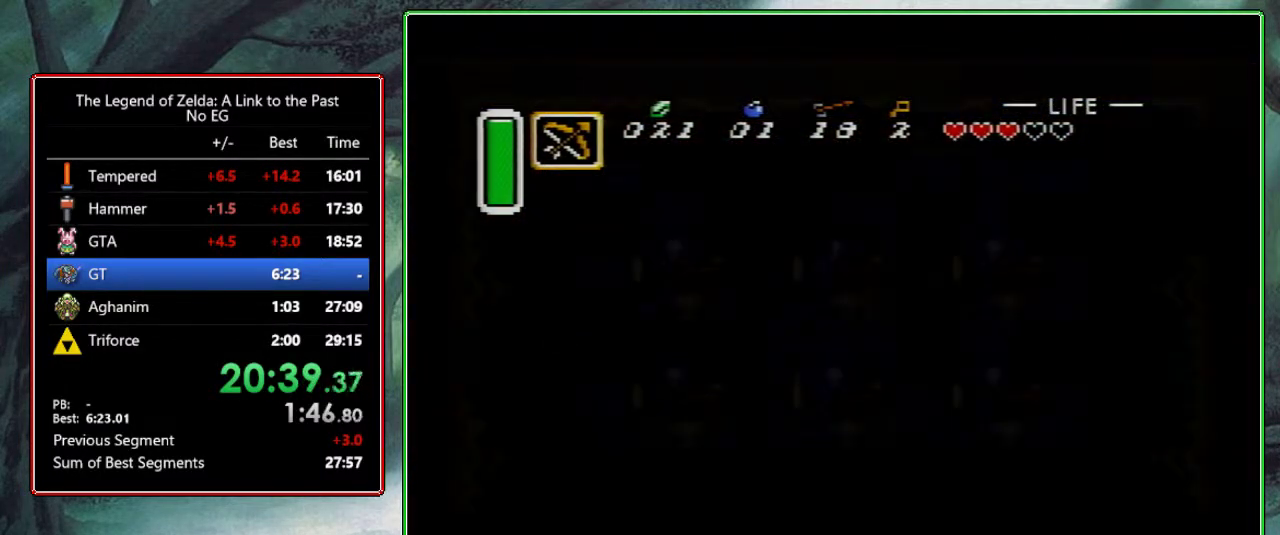
{"buttons": [], "events": []}
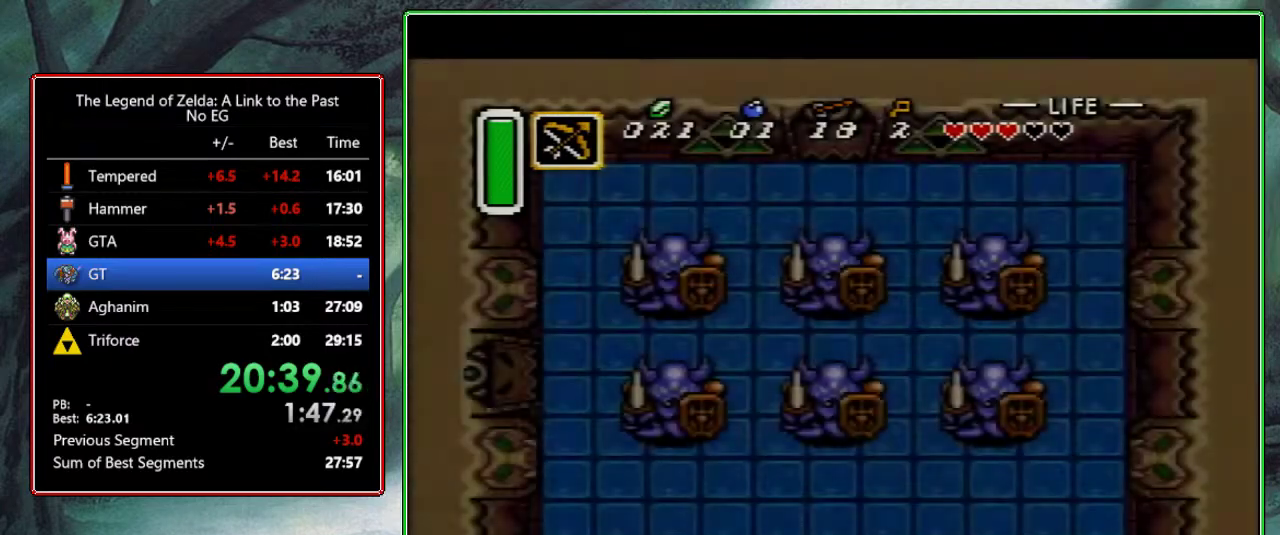
{"buttons": [], "events": []}
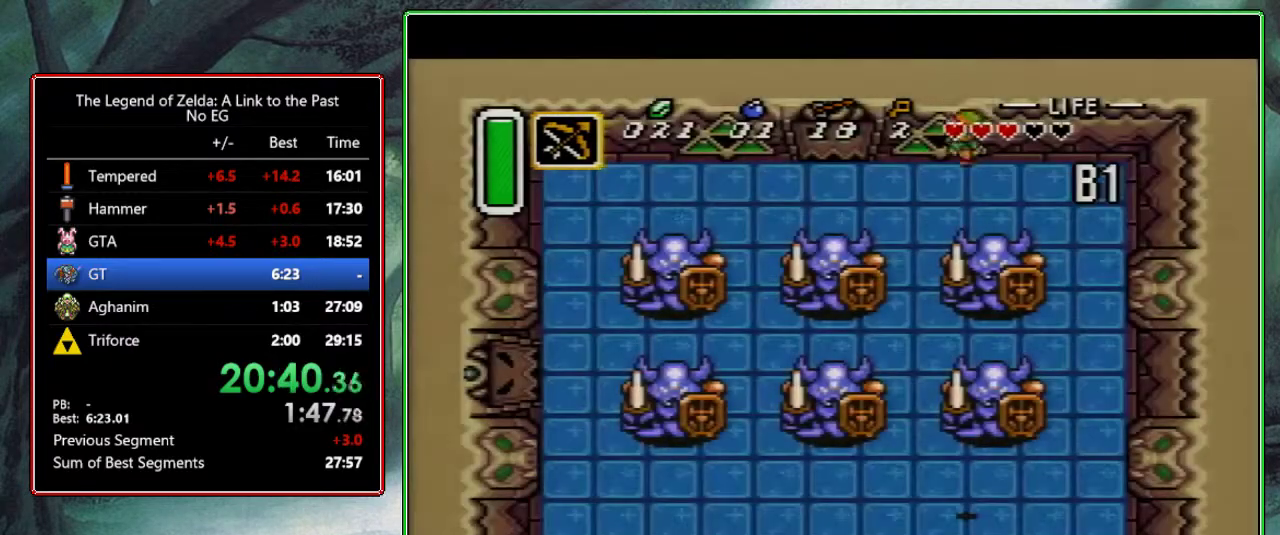
{"buttons": ["DPAD_RIGHT"], "events": [[467, "DPAD_RIGHT", "down"]]}
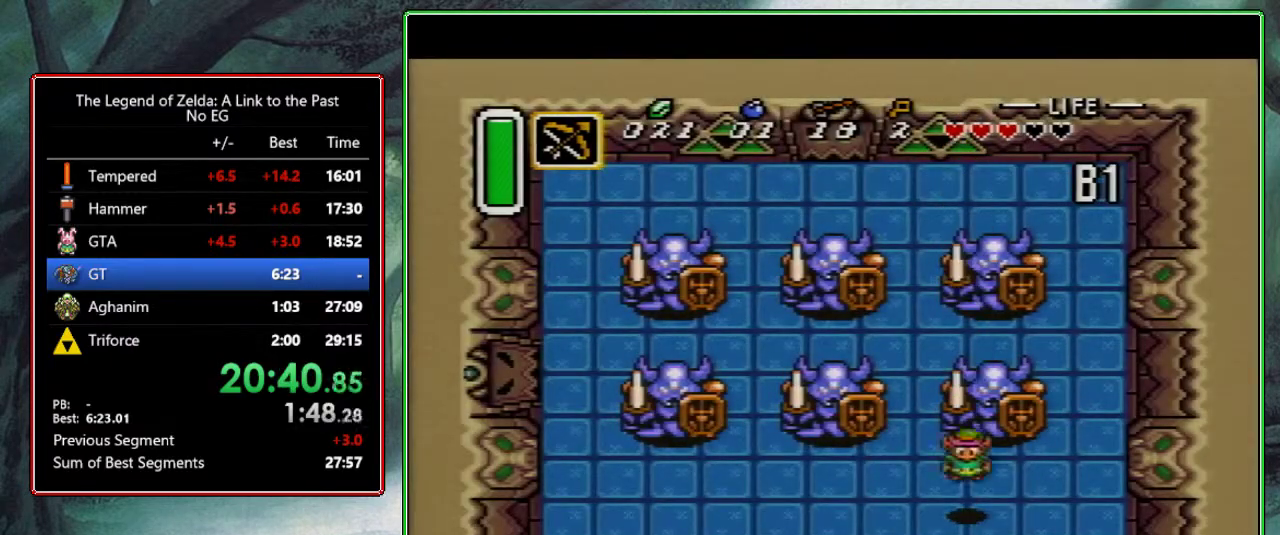
{"buttons": ["DPAD_RIGHT"], "events": []}
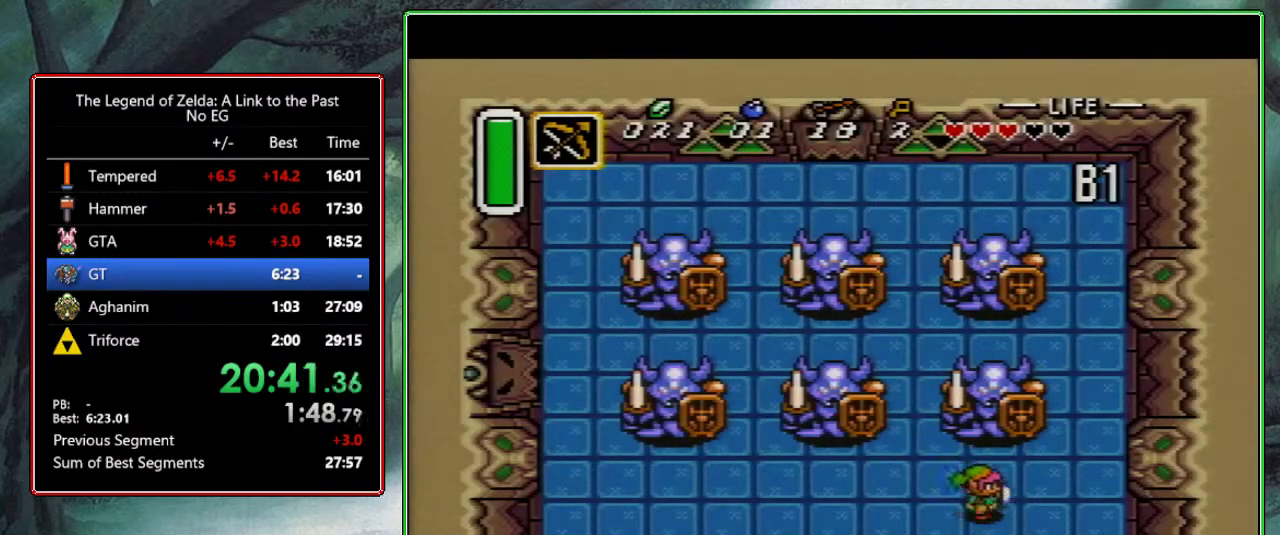
{"buttons": [], "events": [[100, "DPAD_RIGHT", "up"]]}
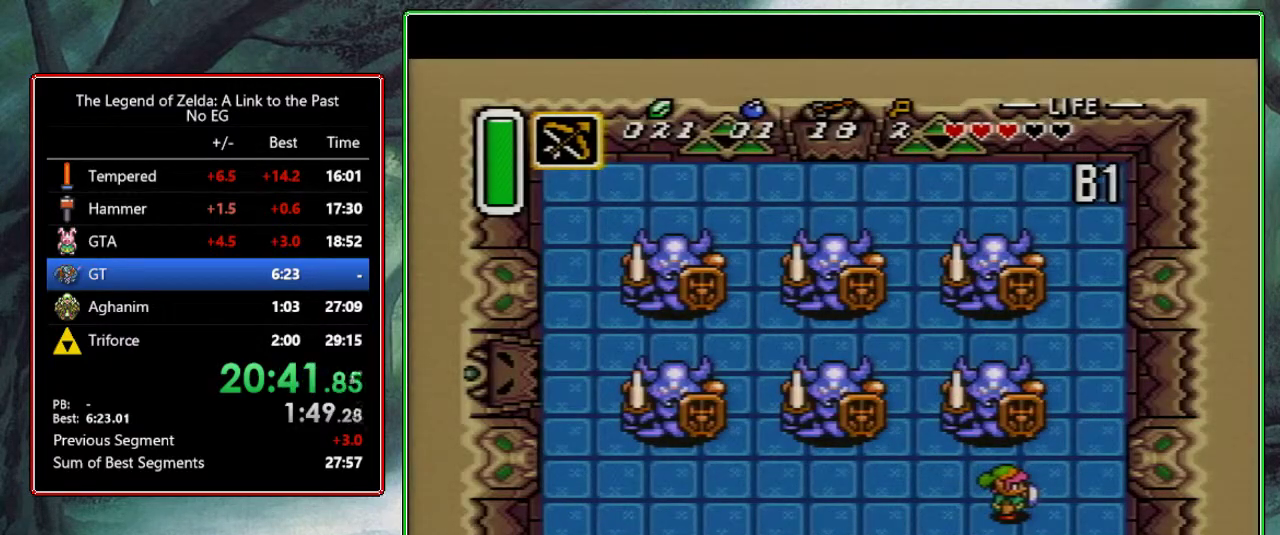
{"buttons": [], "events": [[133, "DPAD_UP", "down"], [233, "DPAD_UP", "up"]]}
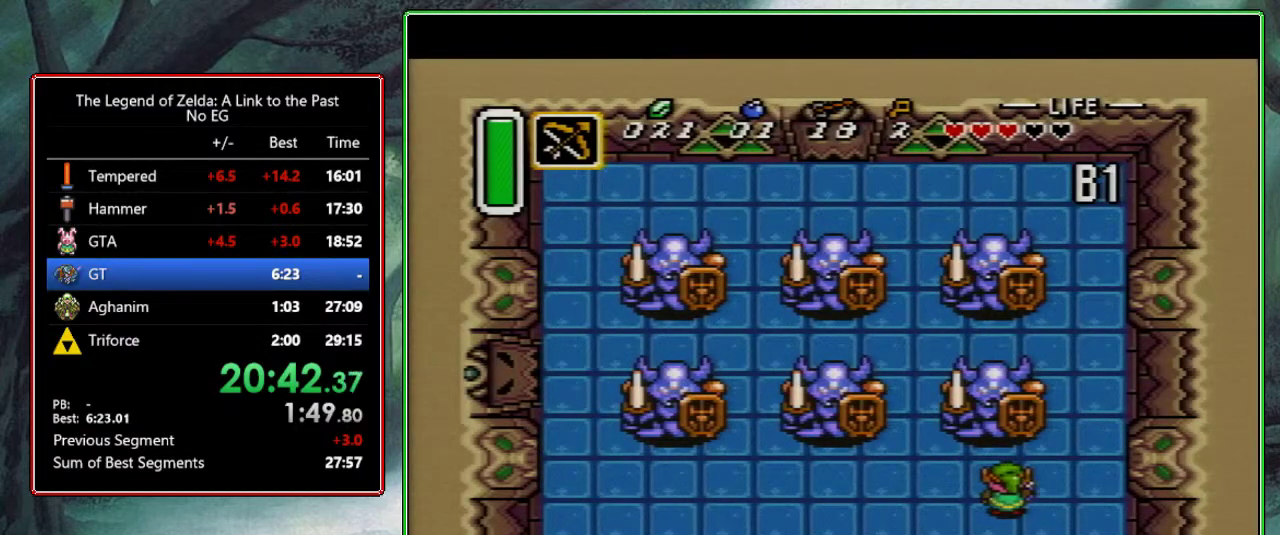
{"buttons": [], "events": [[367, "DPAD_RIGHT", "down"], [467, "DPAD_RIGHT", "up"]]}